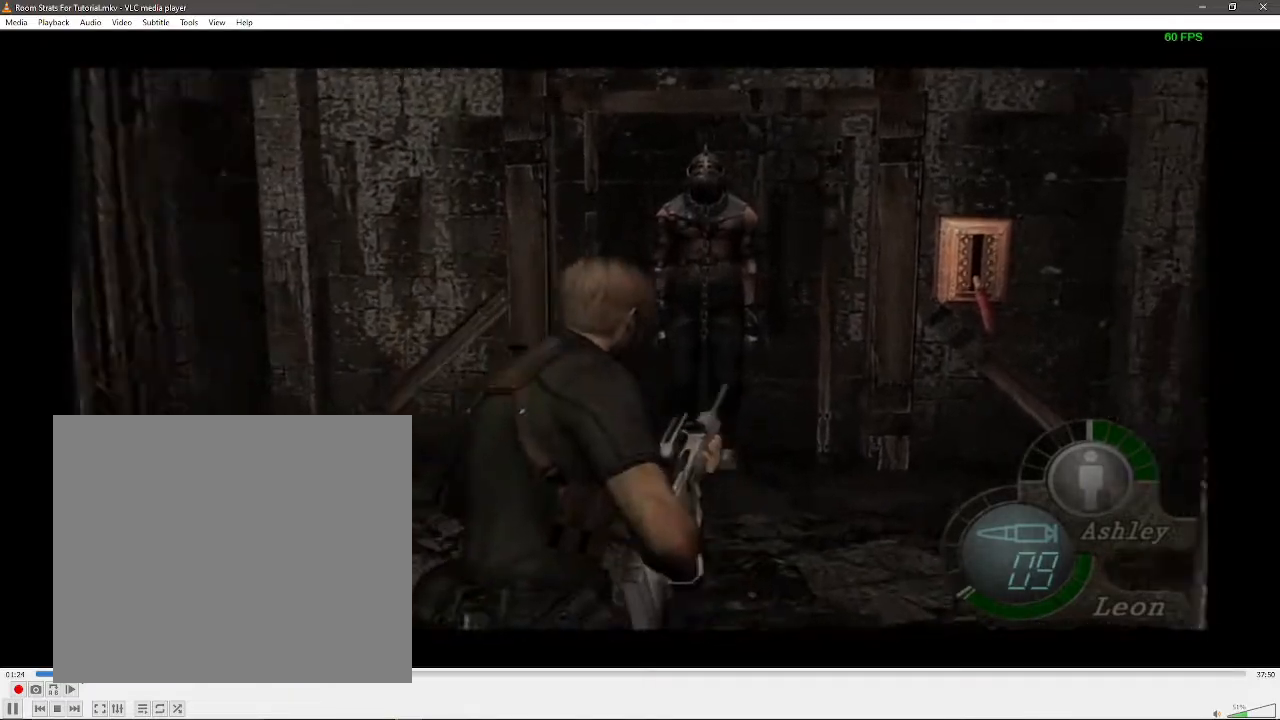
Gameplay with a controller (Xbox layout); each line is a JSON object with the inputs held at the frame after it. "events" lists button and stick changes between this image and that frame as [ms after this image, input, new state], when the widget could be followed in between. Not read: SELECT SHARE.
{"buttons": ["R1"], "left_stick": "down", "right_stick": "center", "events": [[167, "R1", "down"], [283, "left_stick", "down"]]}
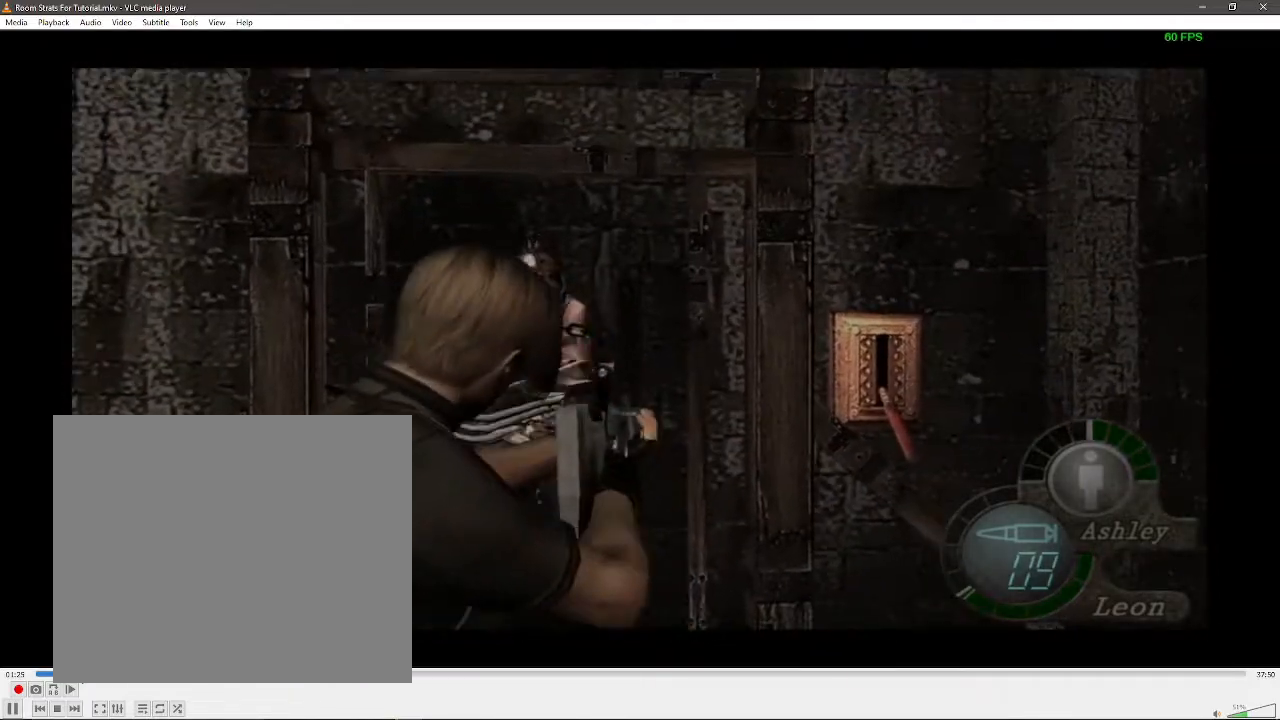
{"buttons": ["R1"], "left_stick": "down-left", "right_stick": "center", "events": [[500, "left_stick", "down-left"]]}
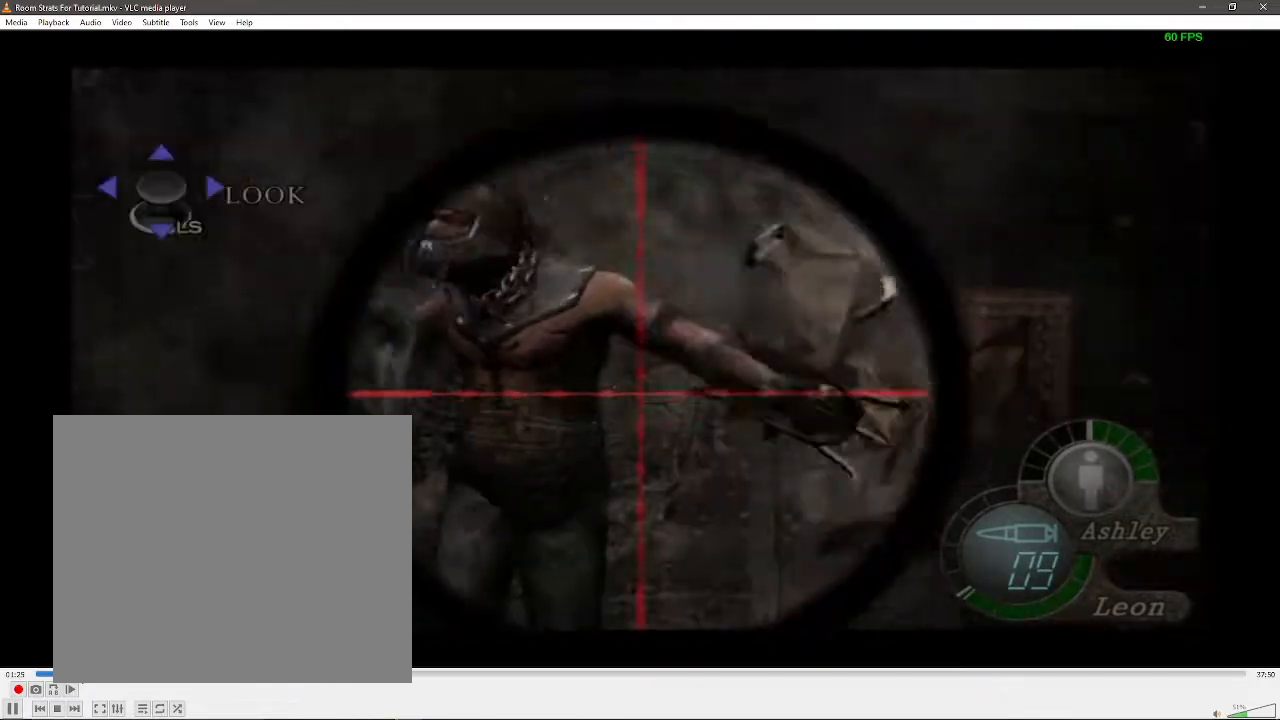
{"buttons": [], "left_stick": "down", "right_stick": "center", "events": [[100, "left_stick", "down"], [233, "X", "down"], [433, "R1", "up"], [433, "X", "up"]]}
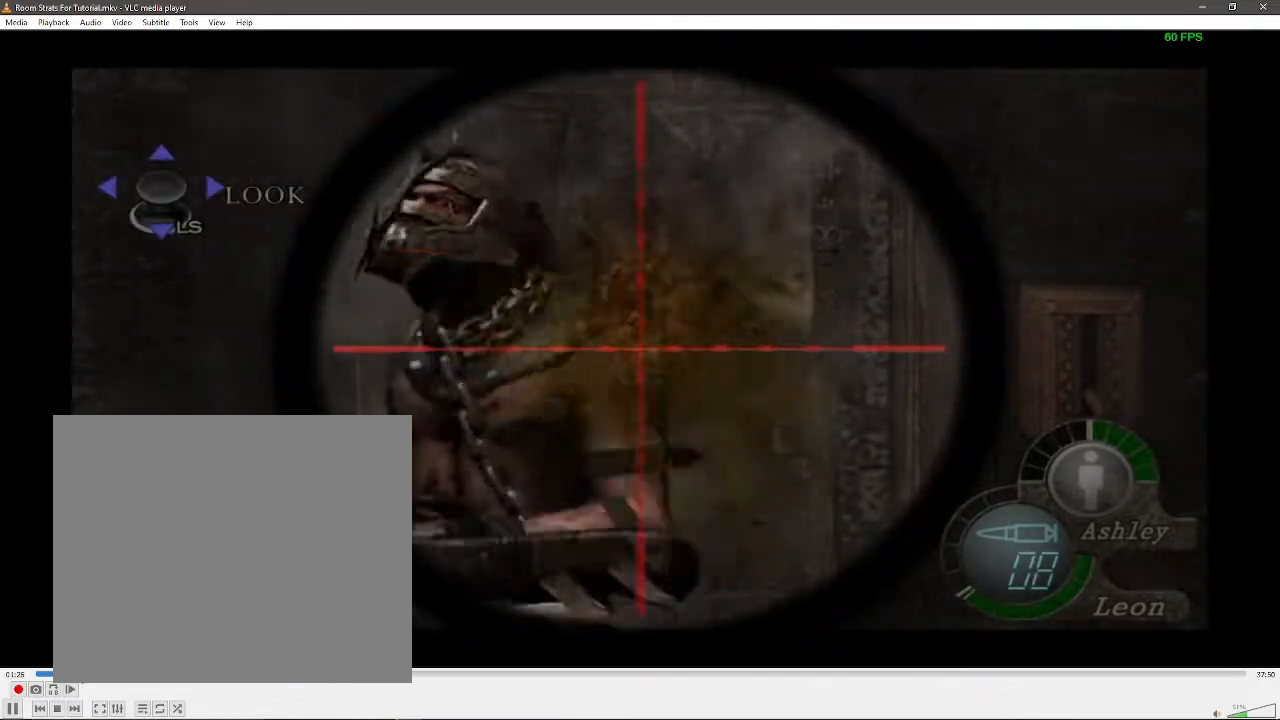
{"buttons": ["R1"], "left_stick": "down", "right_stick": "center", "events": [[167, "R1", "down"]]}
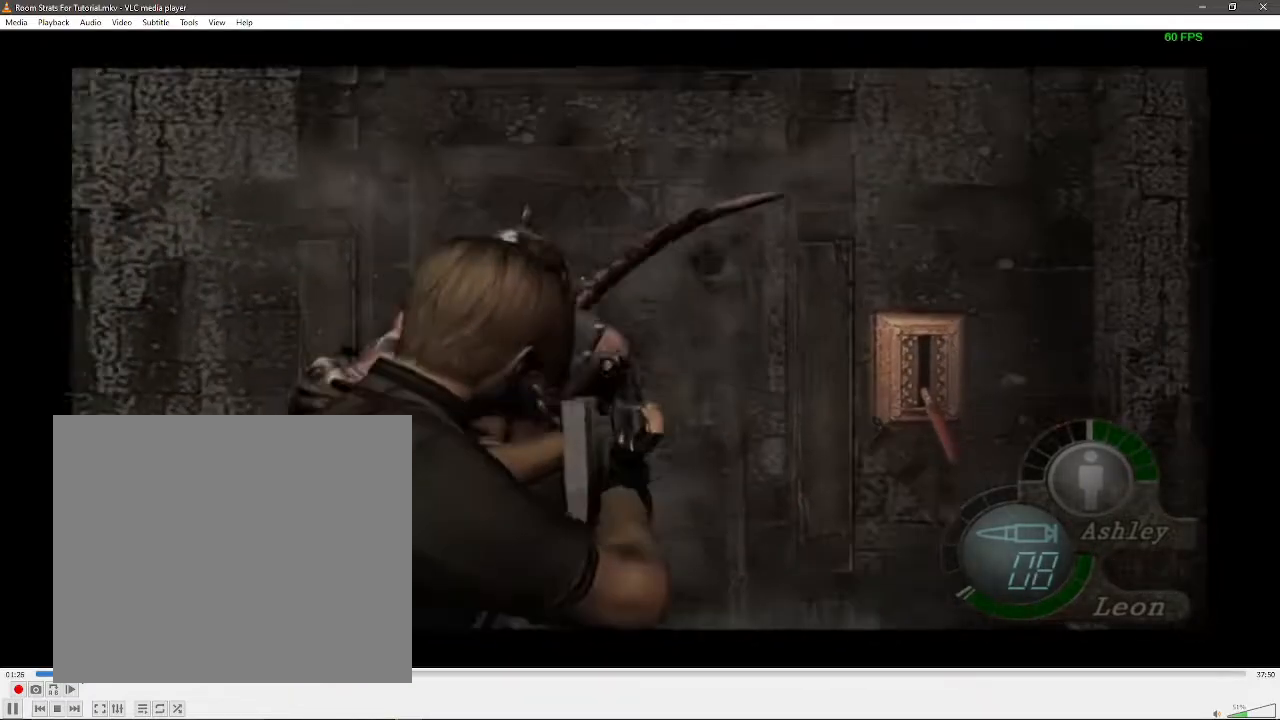
{"buttons": ["X", "R1"], "left_stick": "down", "right_stick": "center", "events": [[500, "X", "down"]]}
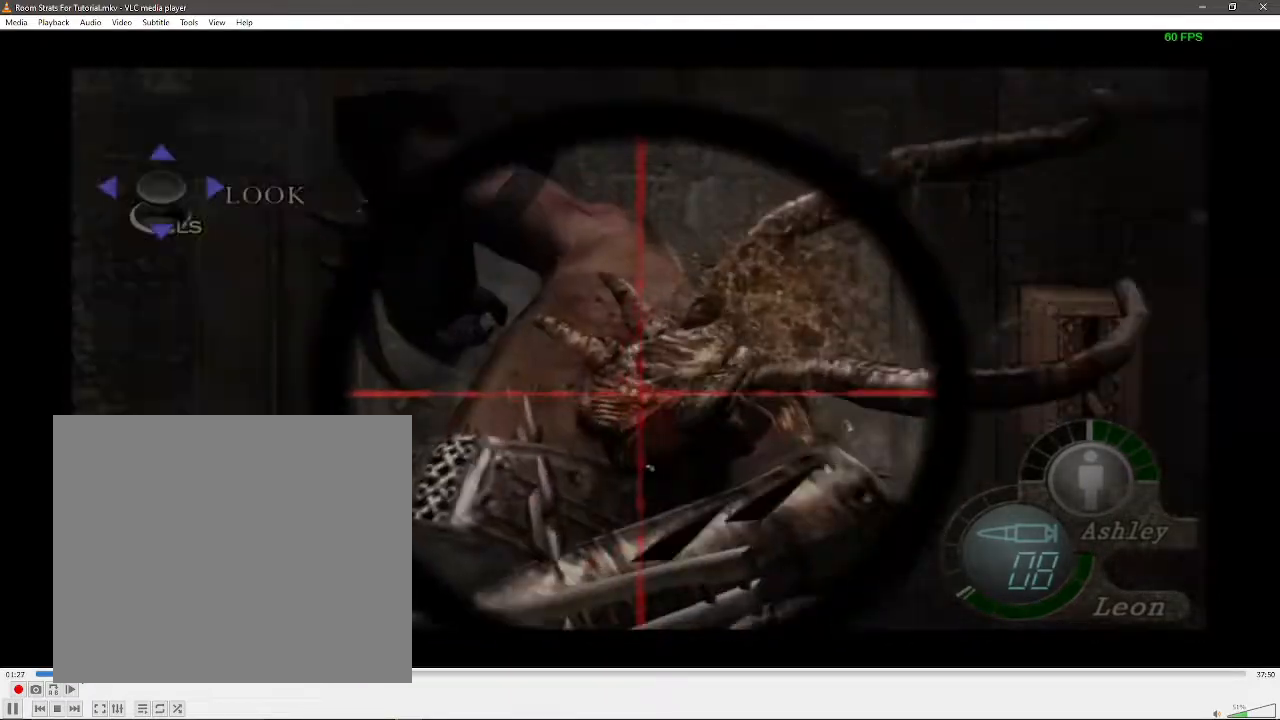
{"buttons": [], "left_stick": "down", "right_stick": "center", "events": [[83, "X", "up"], [183, "X", "down"], [483, "R1", "up"], [483, "X", "up"]]}
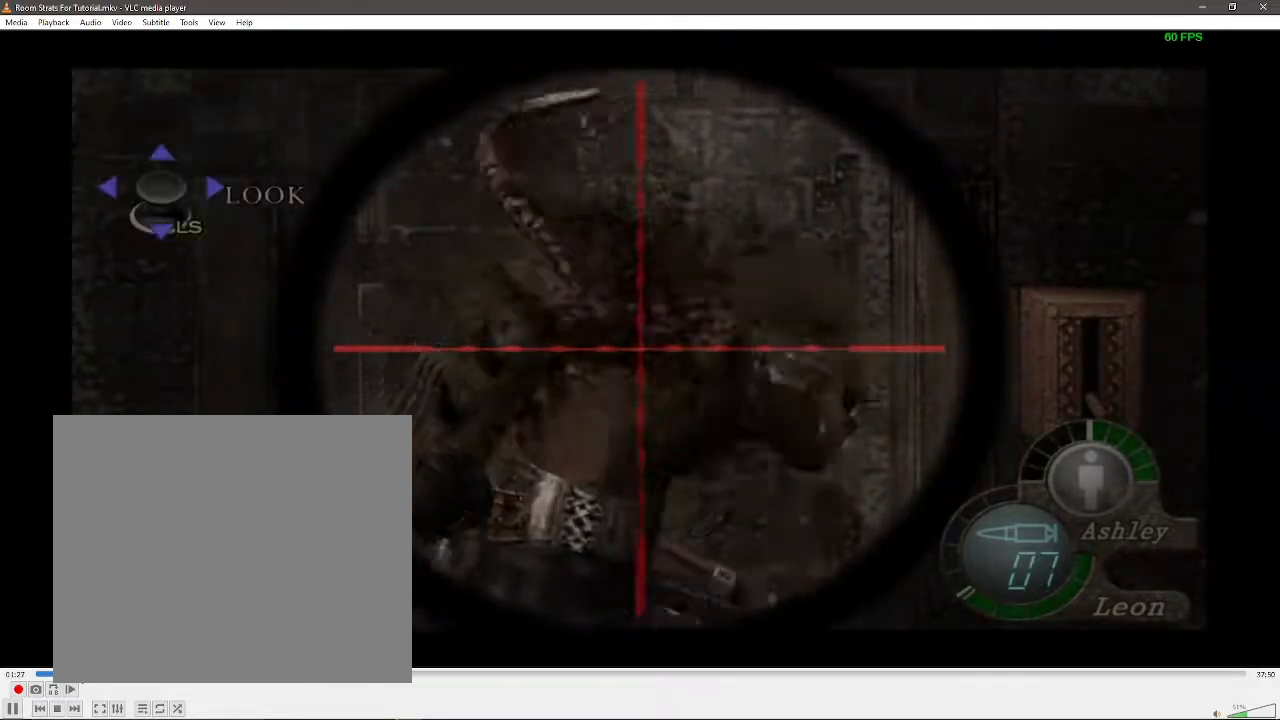
{"buttons": ["R1"], "left_stick": "down", "right_stick": "center", "events": [[133, "R1", "down"]]}
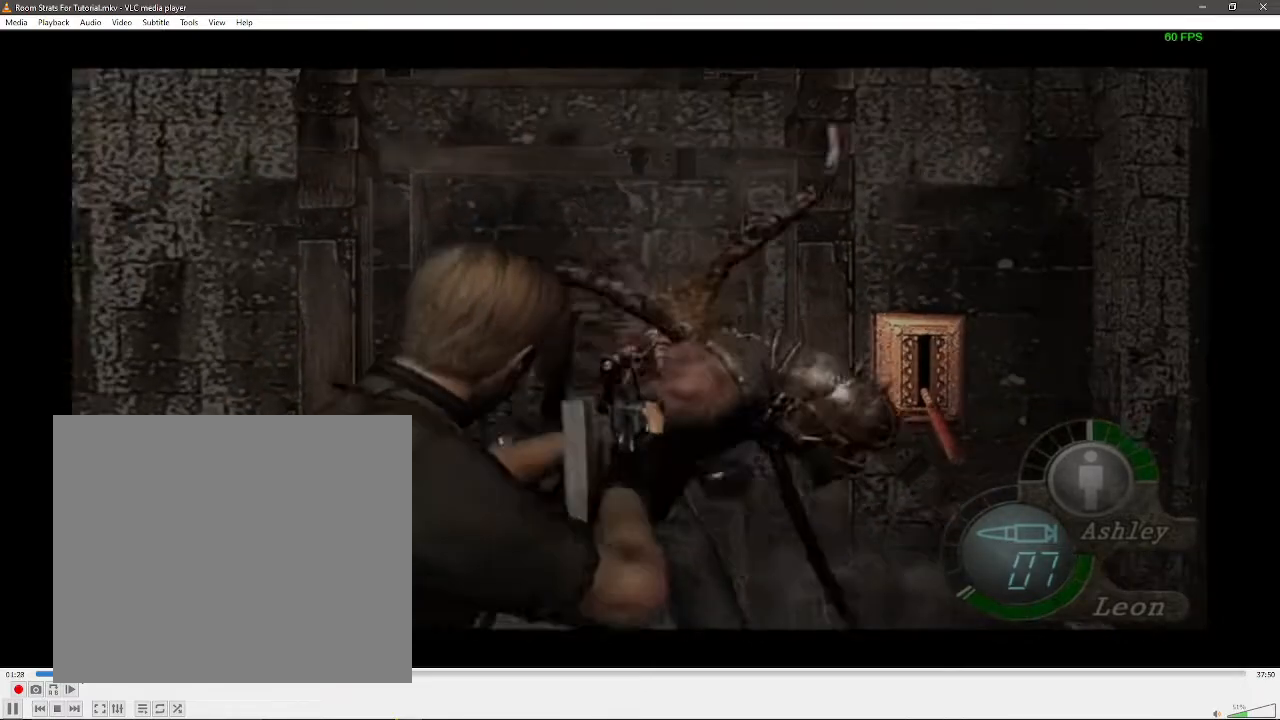
{"buttons": ["R1"], "left_stick": "down-right", "right_stick": "center", "events": [[467, "left_stick", "down-right"]]}
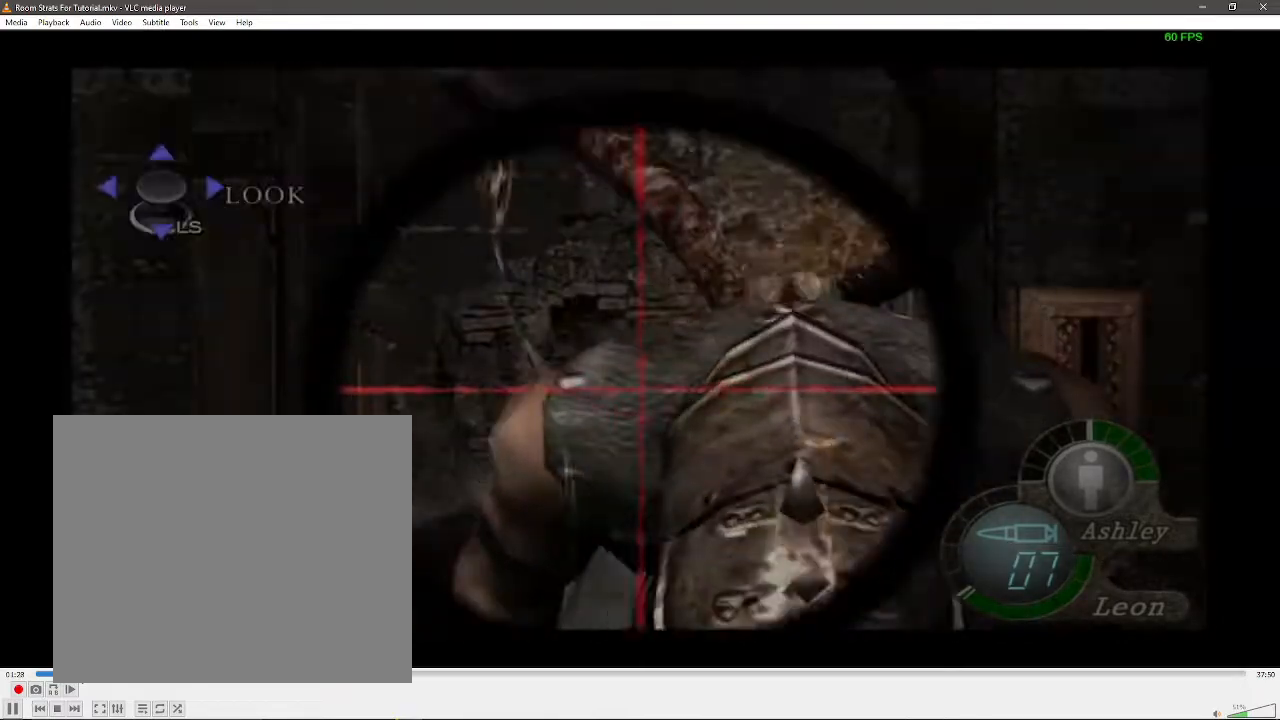
{"buttons": [], "left_stick": "down", "right_stick": "center", "events": [[133, "X", "down"], [133, "left_stick", "down"], [200, "X", "up"], [267, "X", "down"], [500, "R1", "up"], [500, "X", "up"]]}
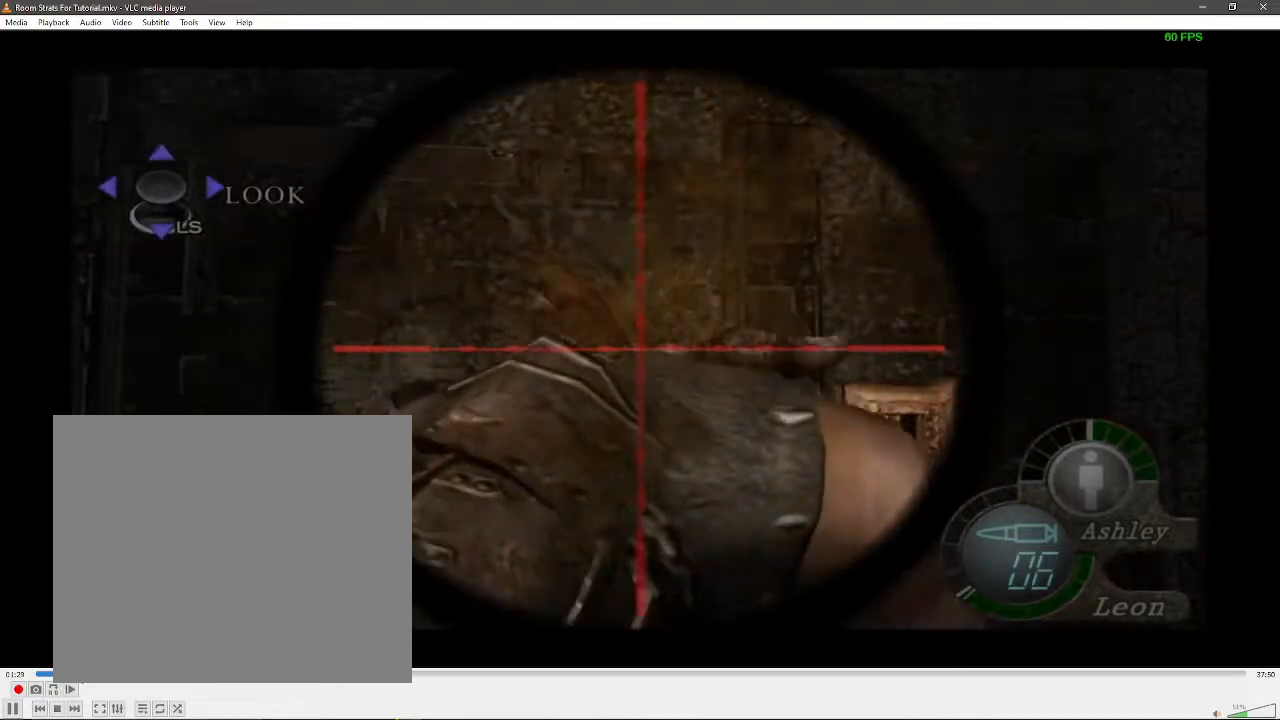
{"buttons": [], "left_stick": "center", "right_stick": "center", "events": [[117, "left_stick", "left"], [300, "left_stick", "center"]]}
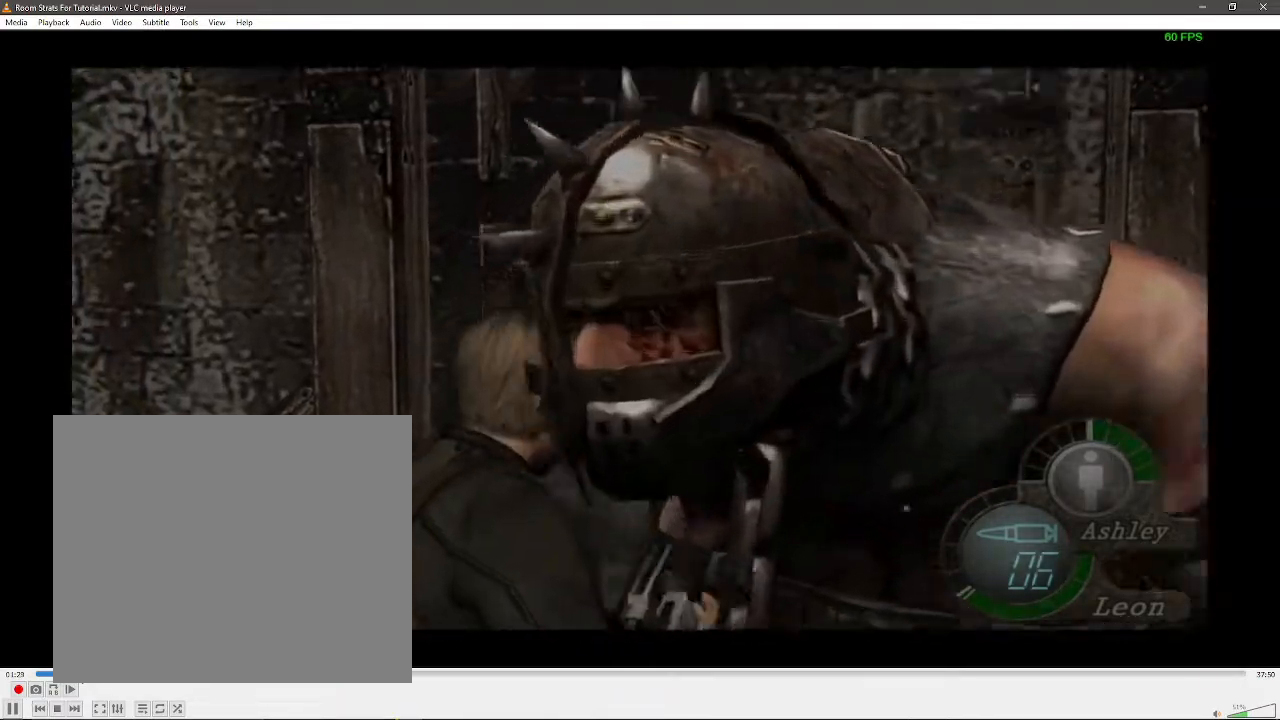
{"buttons": ["R1"], "left_stick": "down", "right_stick": "right", "events": [[67, "left_stick", "right"], [150, "left_stick", "down-right"], [200, "right_stick", "right"], [267, "R1", "down"], [350, "R1", "up"], [433, "R1", "down"], [500, "left_stick", "down"]]}
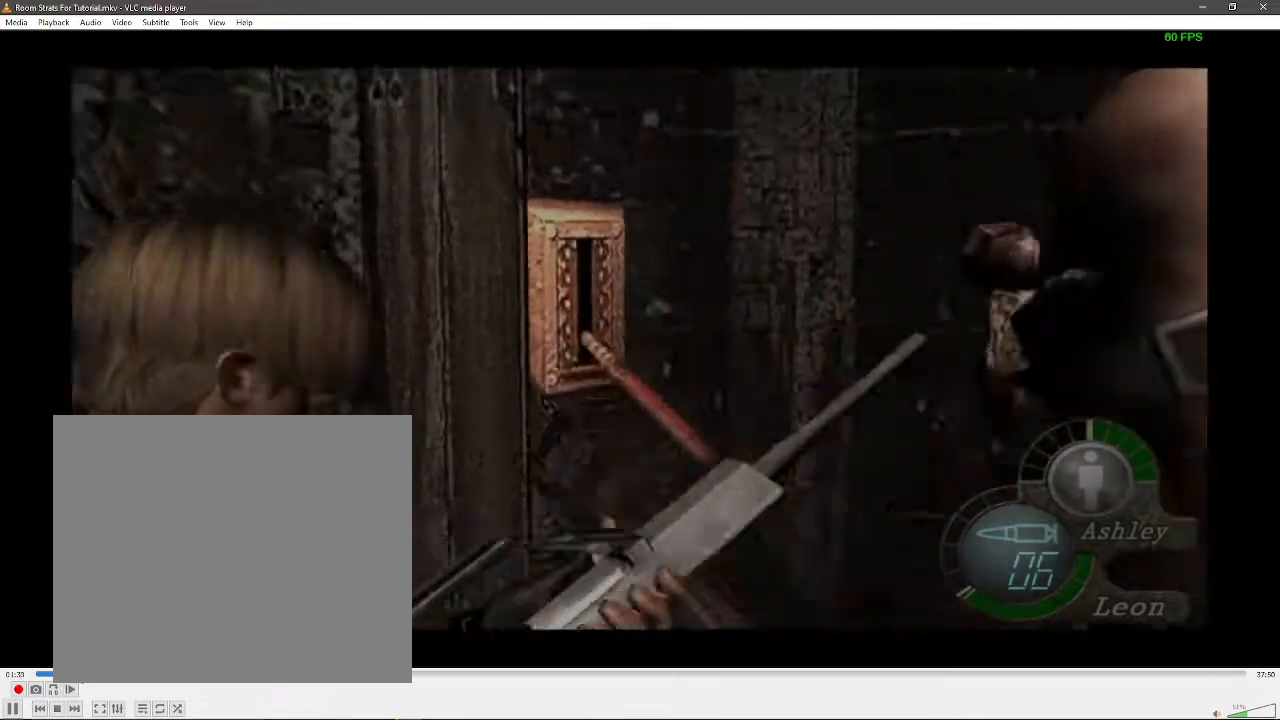
{"buttons": ["R1"], "left_stick": "down", "right_stick": "center", "events": [[67, "right_stick", "center"]]}
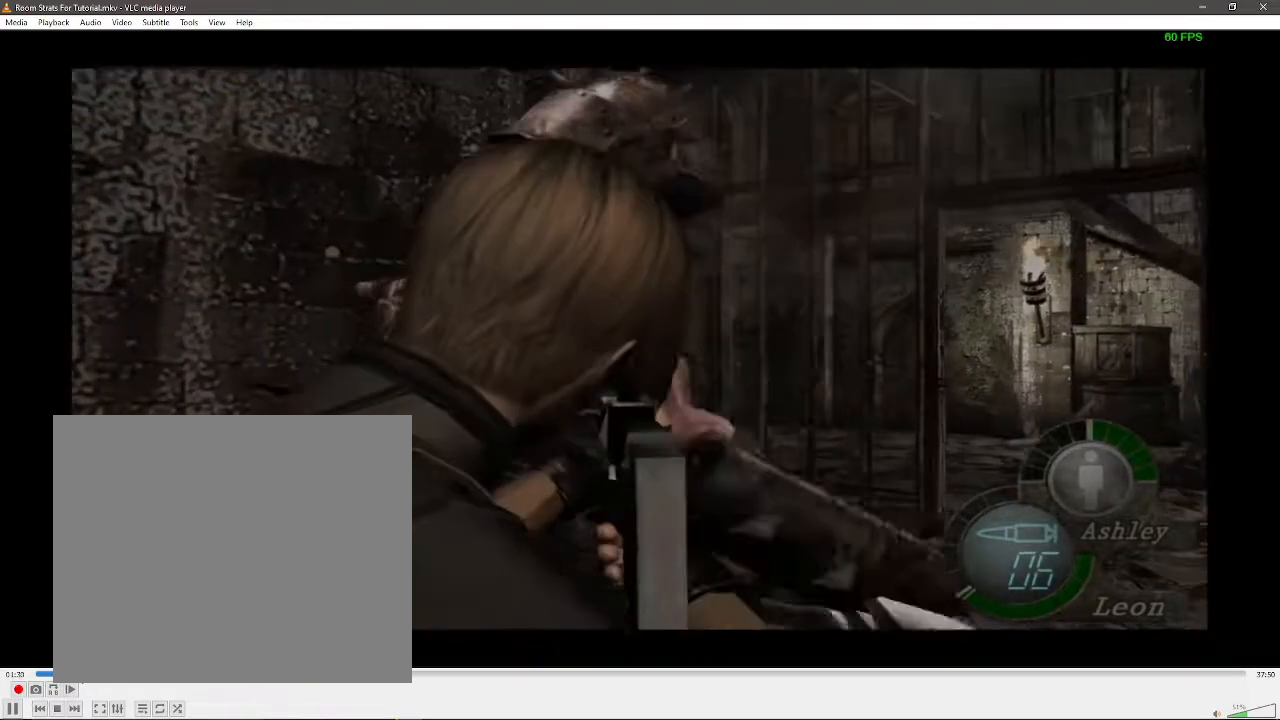
{"buttons": ["R1"], "left_stick": "down-left", "right_stick": "center", "events": [[200, "left_stick", "down-left"]]}
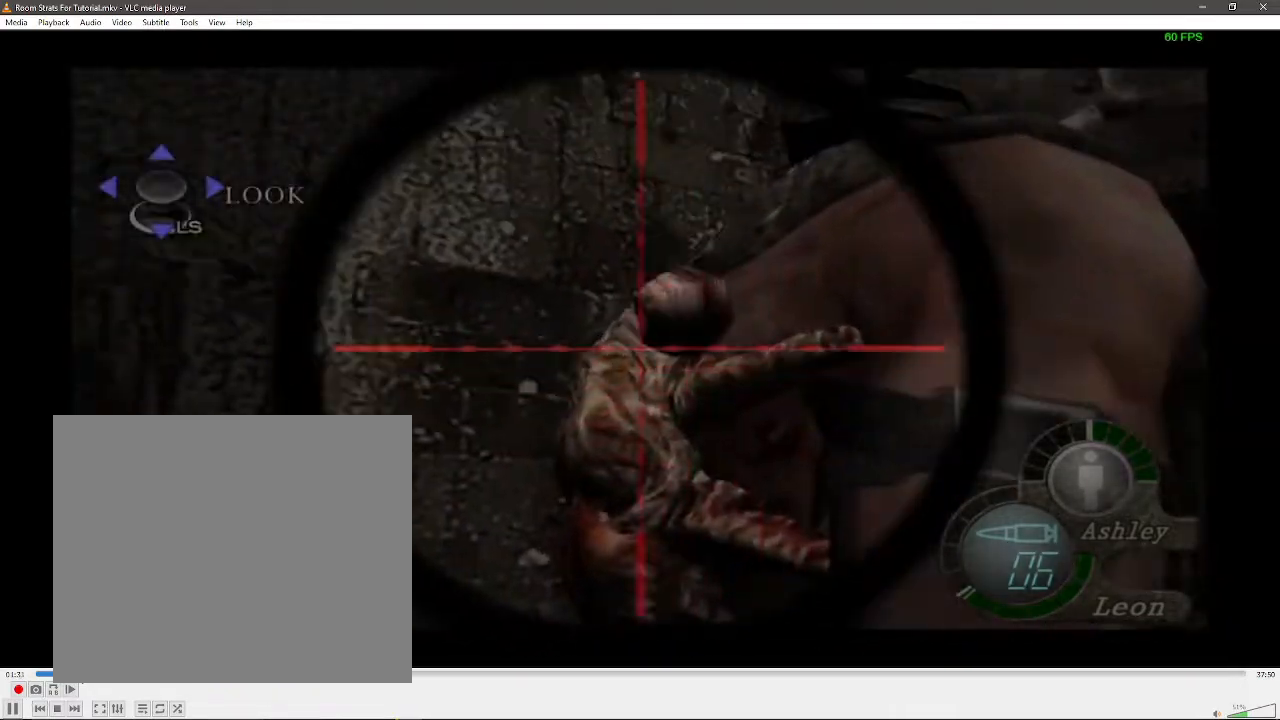
{"buttons": ["R1"], "left_stick": "down", "right_stick": "center", "events": [[33, "X", "down"], [67, "left_stick", "down"], [200, "R1", "up"], [200, "X", "up"], [417, "R1", "down"]]}
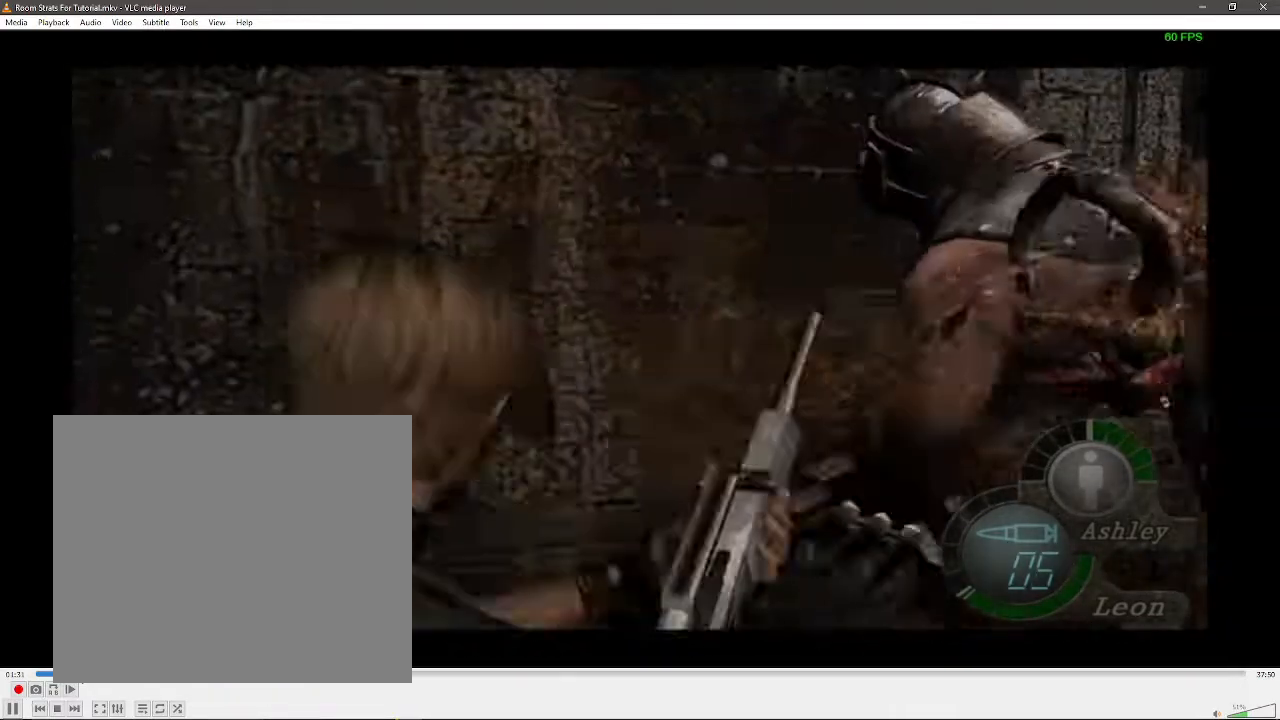
{"buttons": ["R1"], "left_stick": "down", "right_stick": "center", "events": []}
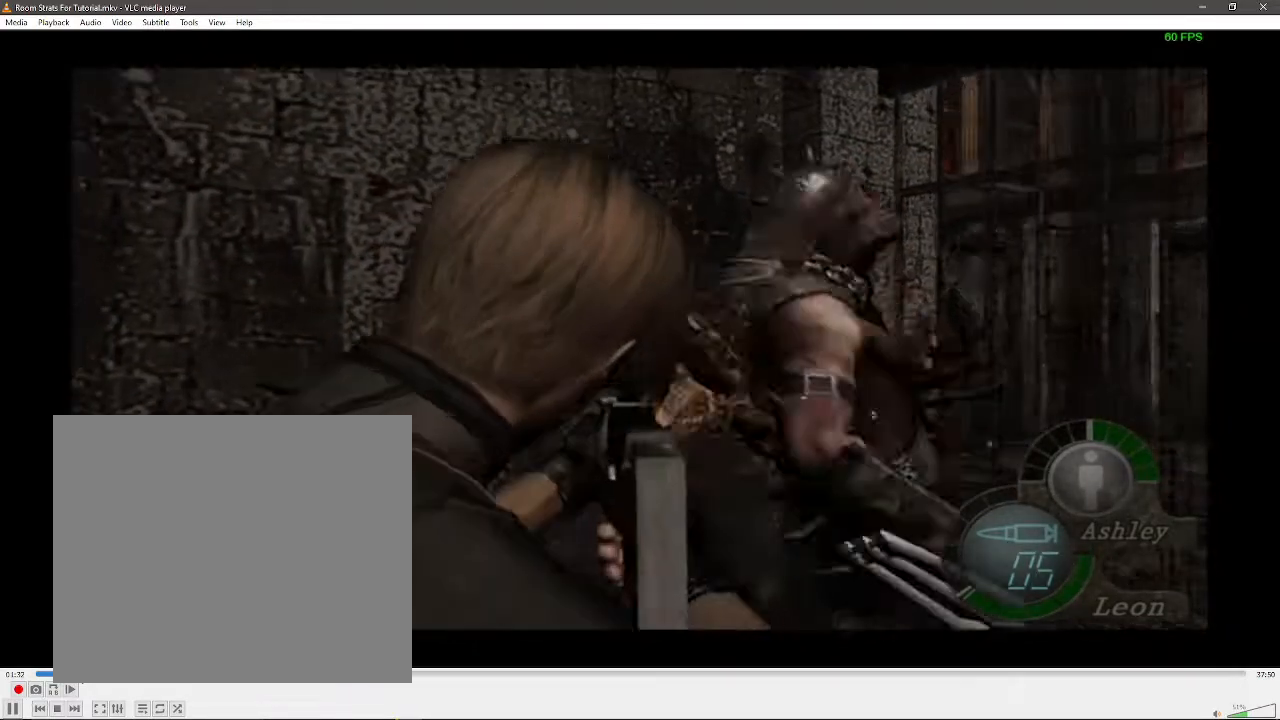
{"buttons": ["X", "R1"], "left_stick": "down", "right_stick": "center", "events": [[167, "left_stick", "down-right"], [500, "X", "down"], [500, "left_stick", "down"]]}
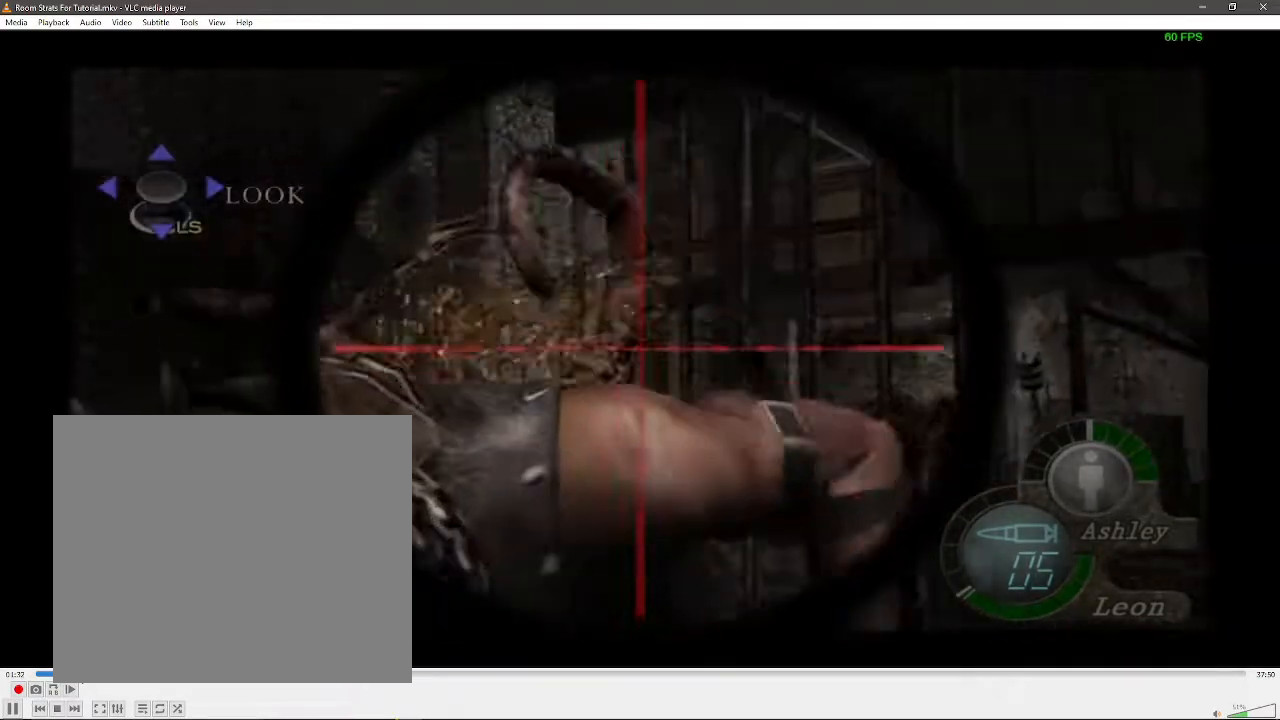
{"buttons": ["R1"], "left_stick": "down-left", "right_stick": "left", "events": [[183, "X", "up"], [217, "R1", "up"], [383, "right_stick", "left"], [400, "R1", "down"], [467, "left_stick", "down-left"]]}
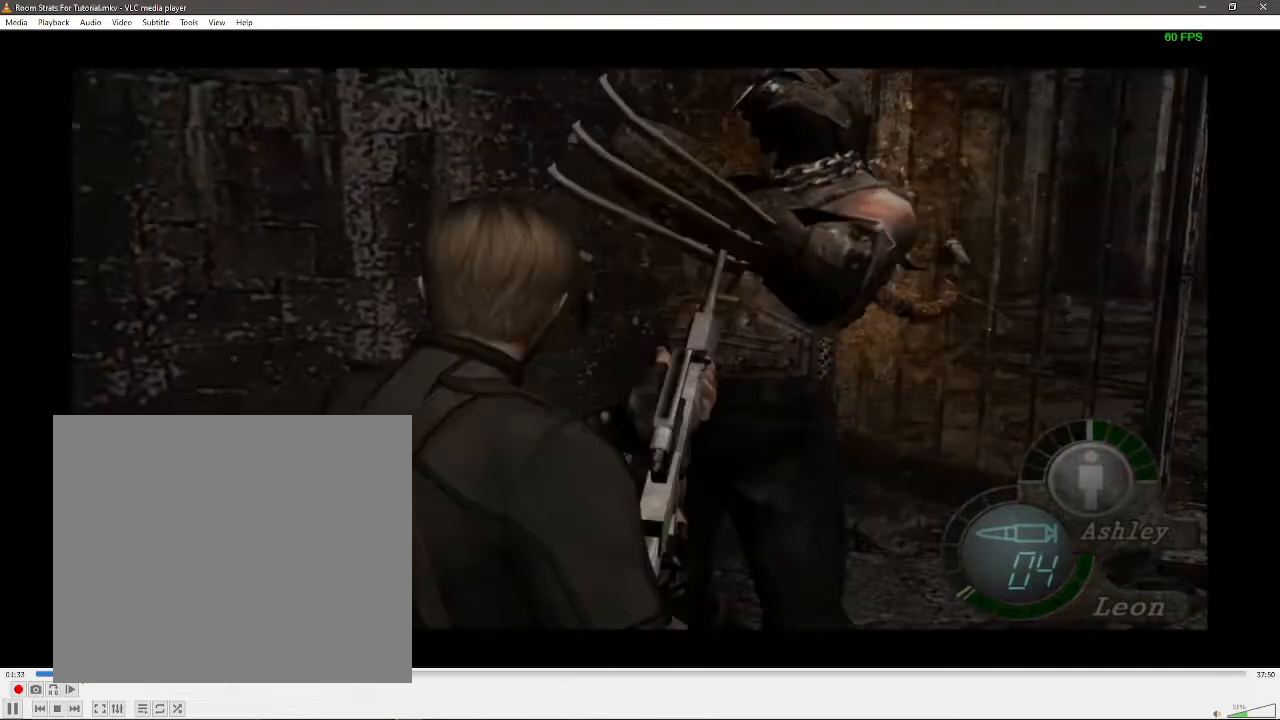
{"buttons": [], "left_stick": "center", "right_stick": "center", "events": [[33, "R1", "up"], [83, "right_stick", "center"], [183, "left_stick", "left"], [367, "X", "down"], [450, "X", "up"], [483, "left_stick", "center"]]}
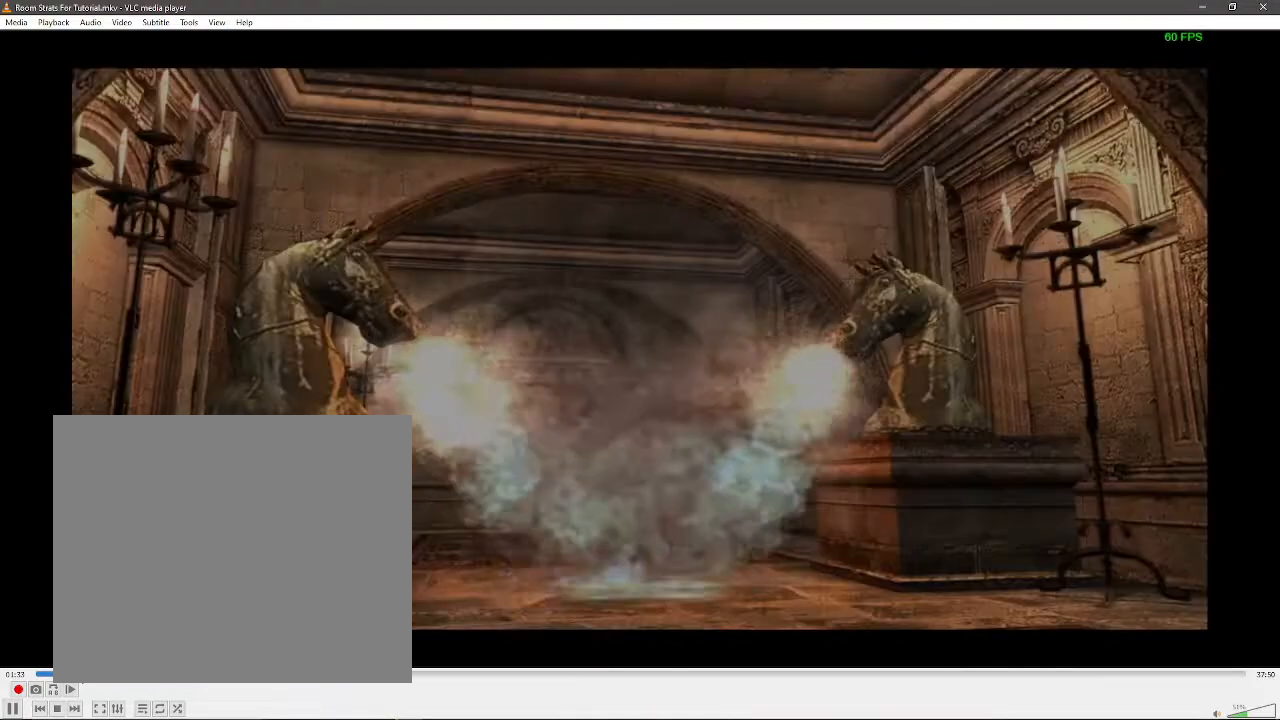
{"buttons": ["L2", "R1"], "left_stick": "down", "right_stick": "right", "events": [[17, "X", "down"], [117, "X", "up"], [117, "left_stick", "down"], [183, "left_stick", "down-right"], [317, "right_stick", "right"], [350, "R1", "down"], [417, "R1", "up"], [450, "left_stick", "down"], [467, "R1", "down"], [500, "L2", "down"]]}
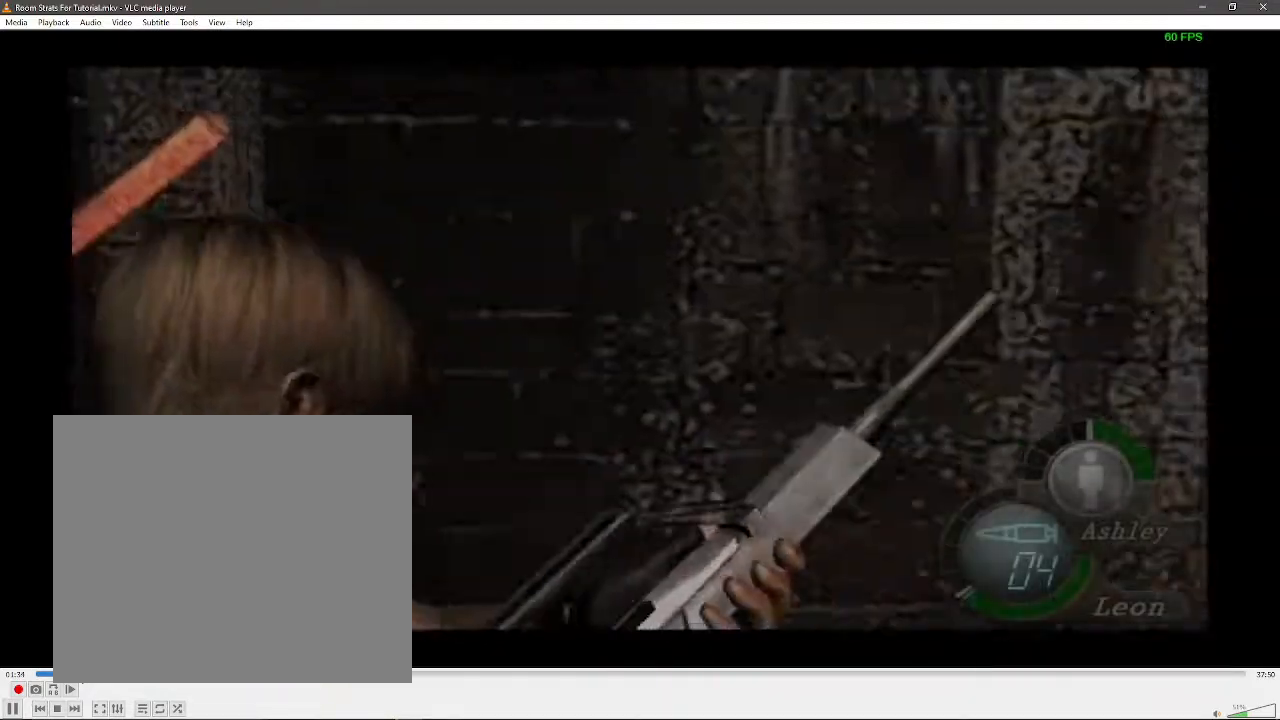
{"buttons": [], "left_stick": "down", "right_stick": "center", "events": [[67, "R1", "up"], [100, "right_stick", "center"], [183, "L2", "up"], [217, "DPAD_LEFT", "down"], [300, "DPAD_LEFT", "up"], [383, "DPAD_LEFT", "down"], [450, "DPAD_LEFT", "up"]]}
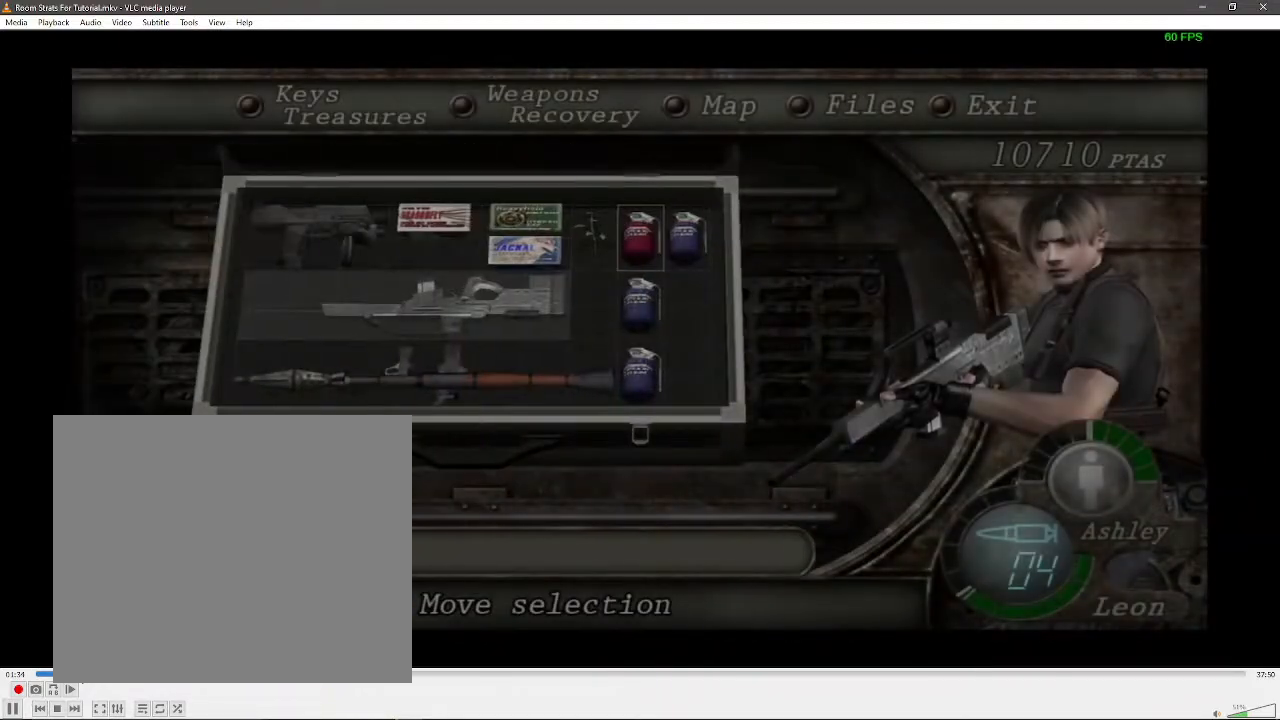
{"buttons": [], "left_stick": "down-right", "right_stick": "center", "events": [[17, "X", "down"], [67, "X", "up"], [133, "X", "down"], [217, "X", "up"], [233, "L2", "down"], [417, "L2", "up"], [433, "left_stick", "down-right"]]}
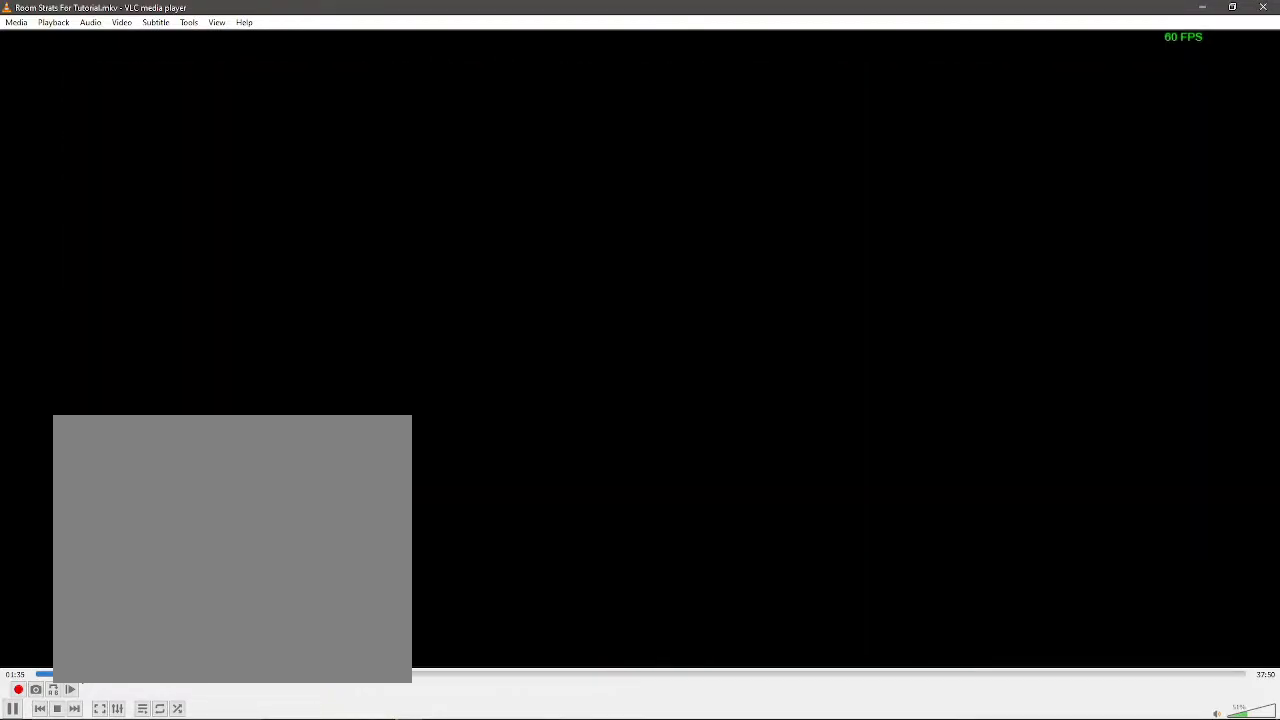
{"buttons": [], "left_stick": "down", "right_stick": "center", "events": [[333, "left_stick", "down"]]}
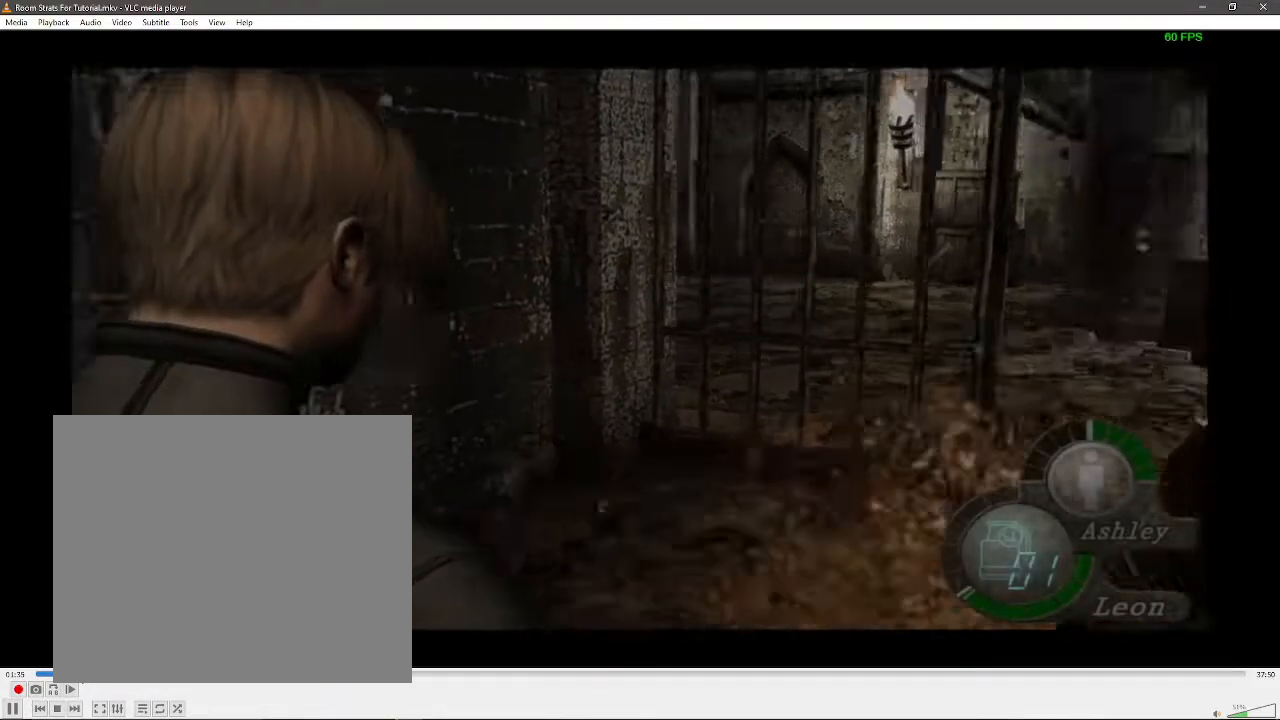
{"buttons": [], "left_stick": "down-right", "right_stick": "center", "events": [[50, "left_stick", "down-right"], [167, "left_stick", "down"], [350, "left_stick", "down-right"]]}
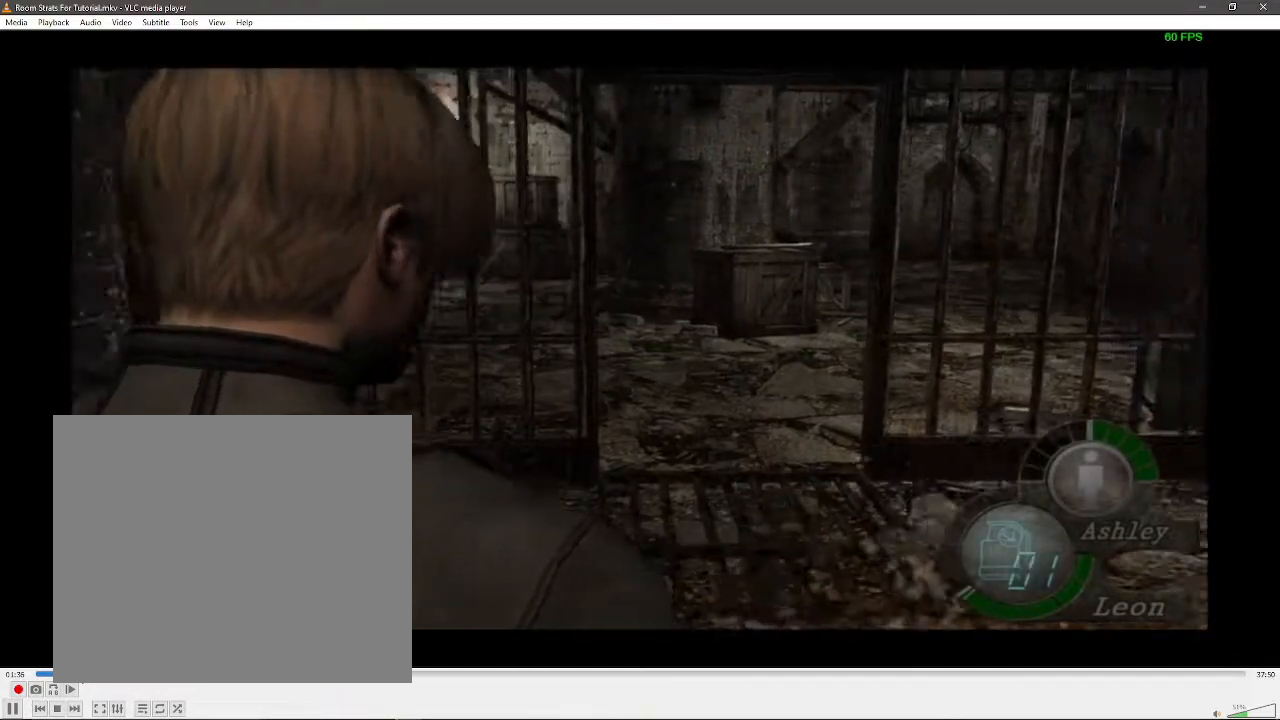
{"buttons": [], "left_stick": "down", "right_stick": "center", "events": [[233, "left_stick", "center"], [417, "X", "down"], [483, "X", "up"], [483, "left_stick", "down"]]}
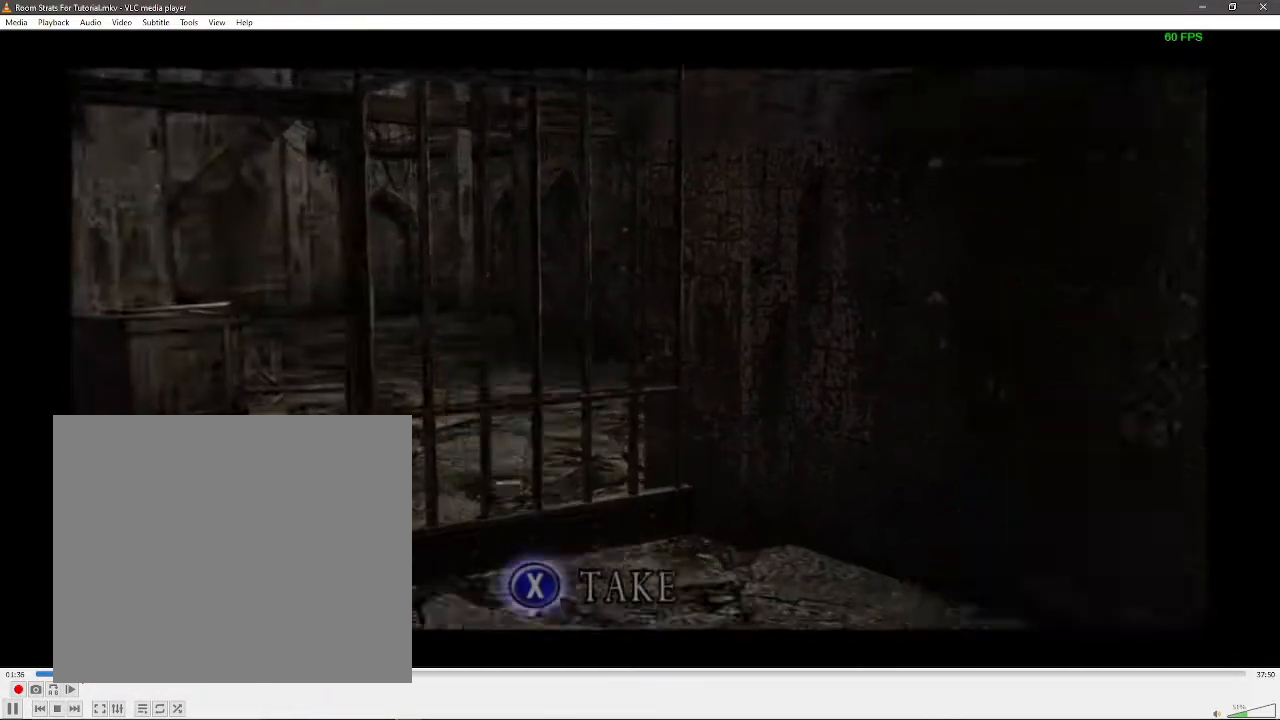
{"buttons": [], "left_stick": "left", "right_stick": "center", "events": [[50, "A", "down"], [67, "X", "down"], [100, "A", "up"], [150, "X", "up"], [233, "left_stick", "down-left"], [467, "left_stick", "left"]]}
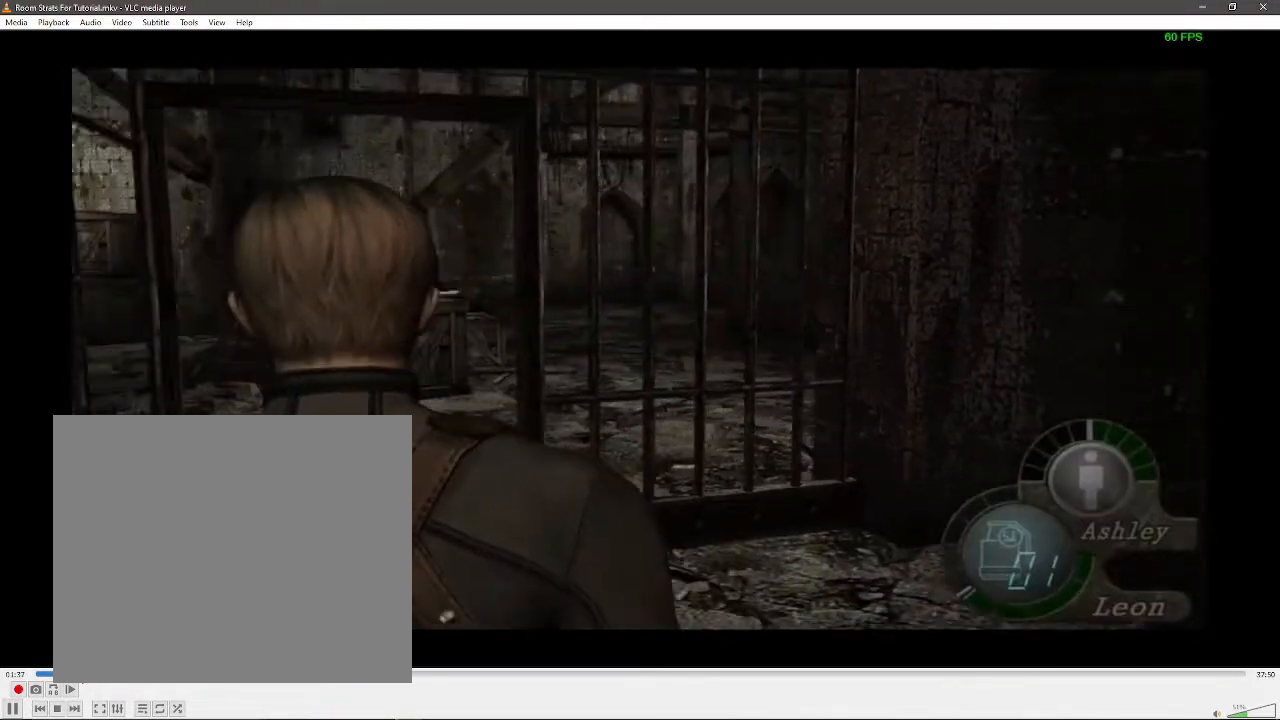
{"buttons": [], "left_stick": "center", "right_stick": "center", "events": [[200, "left_stick", "center"]]}
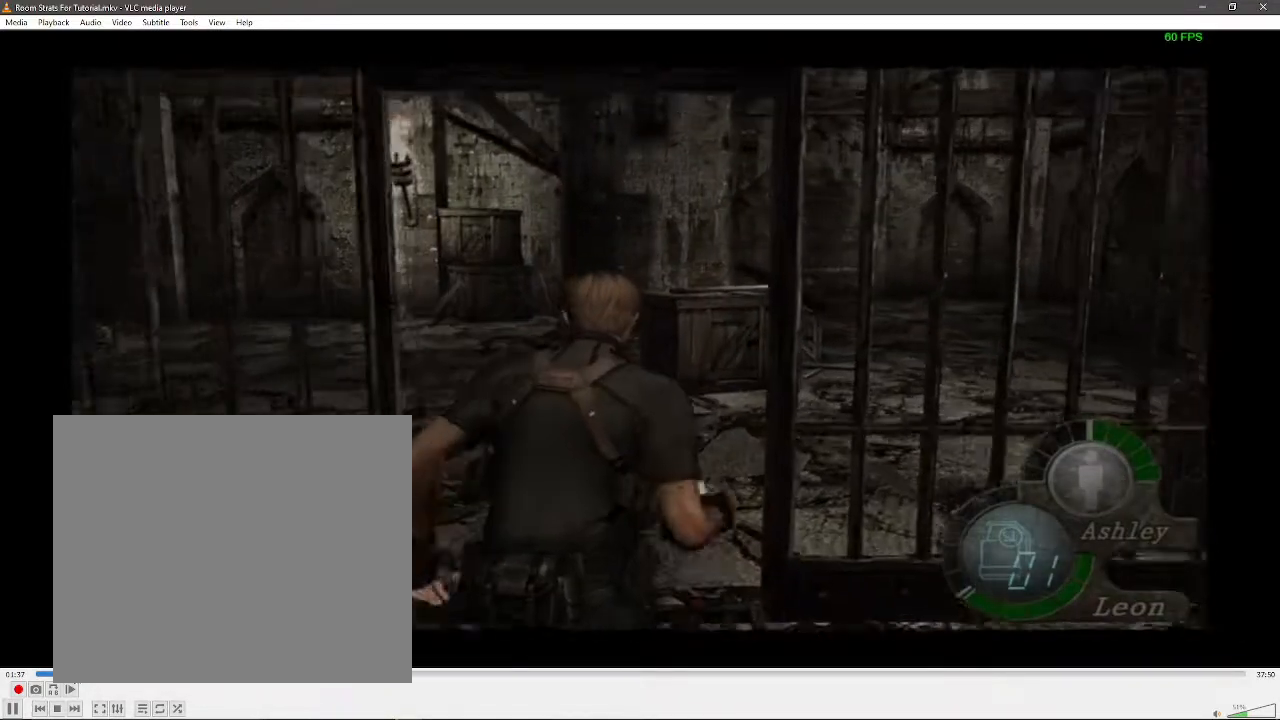
{"buttons": [], "left_stick": "center", "right_stick": "center", "events": [[317, "left_stick", "right"], [417, "left_stick", "center"]]}
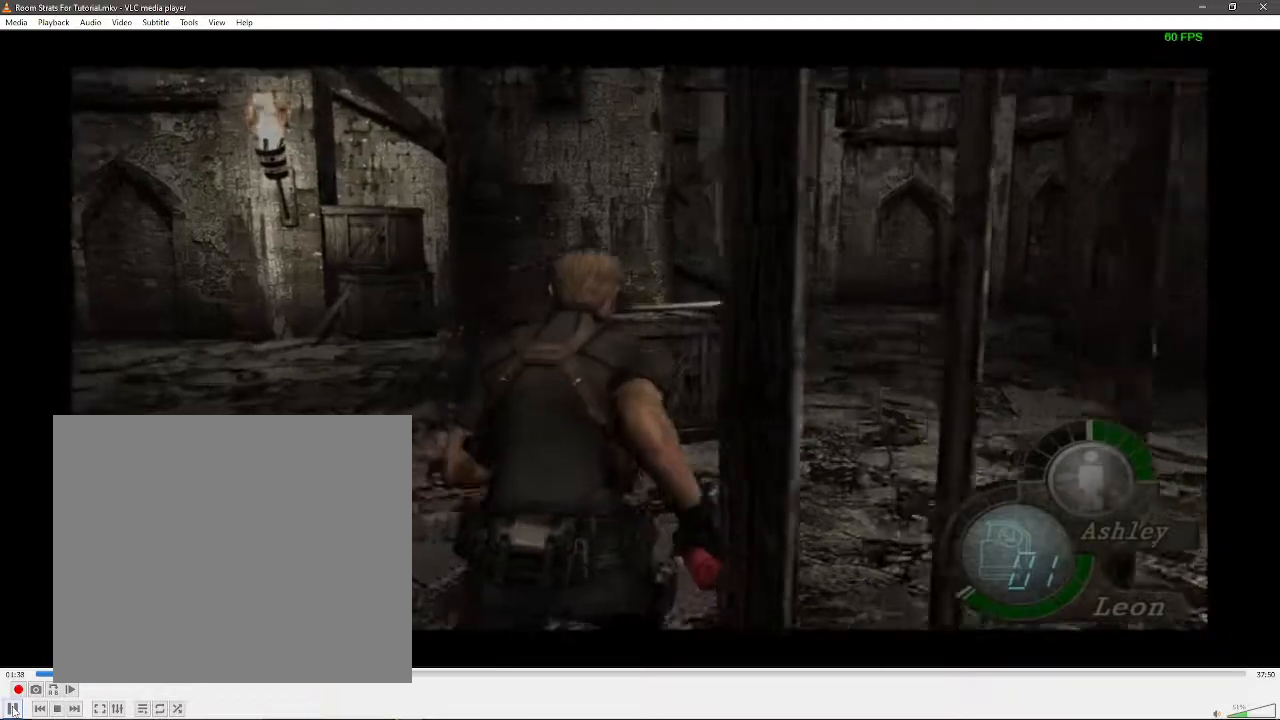
{"buttons": [], "left_stick": "center", "right_stick": "center", "events": []}
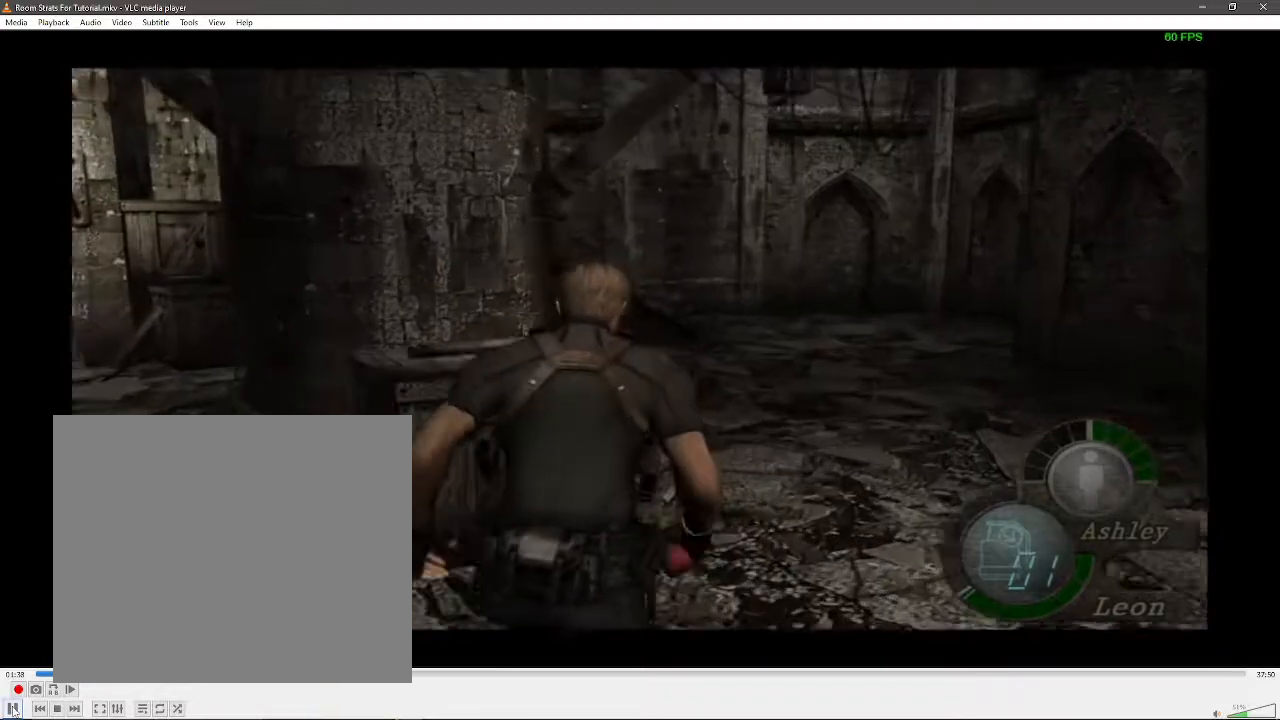
{"buttons": [], "left_stick": "center", "right_stick": "center", "events": []}